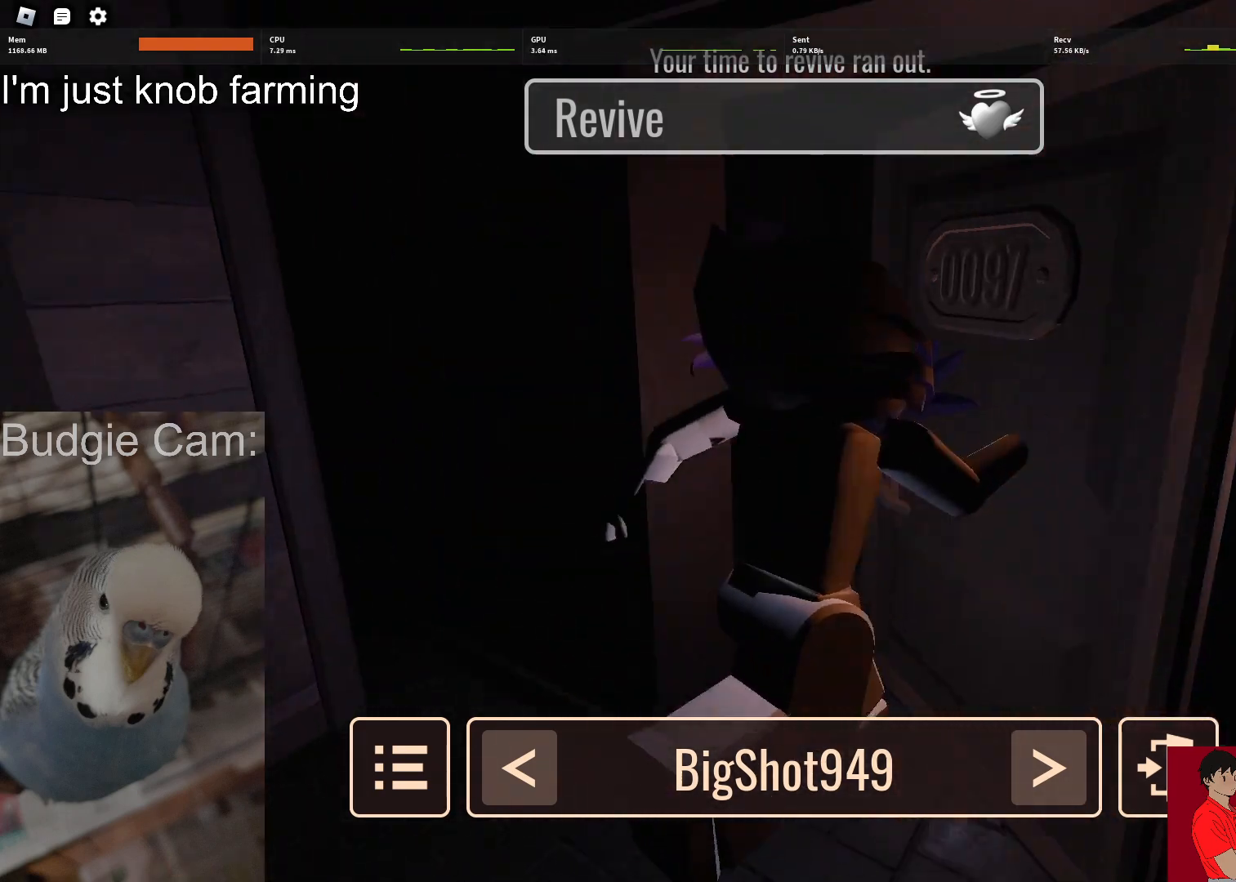
Gameplay with keyboard and mouse; each line is a JSON object with the keys and mouse buttons held at the frame after it. "events" lists presses ("down") and releases ("up") of "1", "2", "3", "4", "5", "a", "alt", "c", "caps_lock", "ctrl", "d", "e", "f", "g", "q", "r", "s", "shift", "space", "t", "tab", "v", "w", "x", "z", "mouse_left", "mouse_wheel" and "mouse_right" between this image and that frame as [ms after this image, input, new state], when the widget could be followed in between. "mouse_left", "mouse_wheel", "mouse_right" = the "left", "wheel", "right" buttons of the "mouse" list. No other keys are recorded. "wheel" means that the mouse wheel is clicked or scrolled. Not read: mouse_move.
{"keys": [], "mouse": ["right"], "events": []}
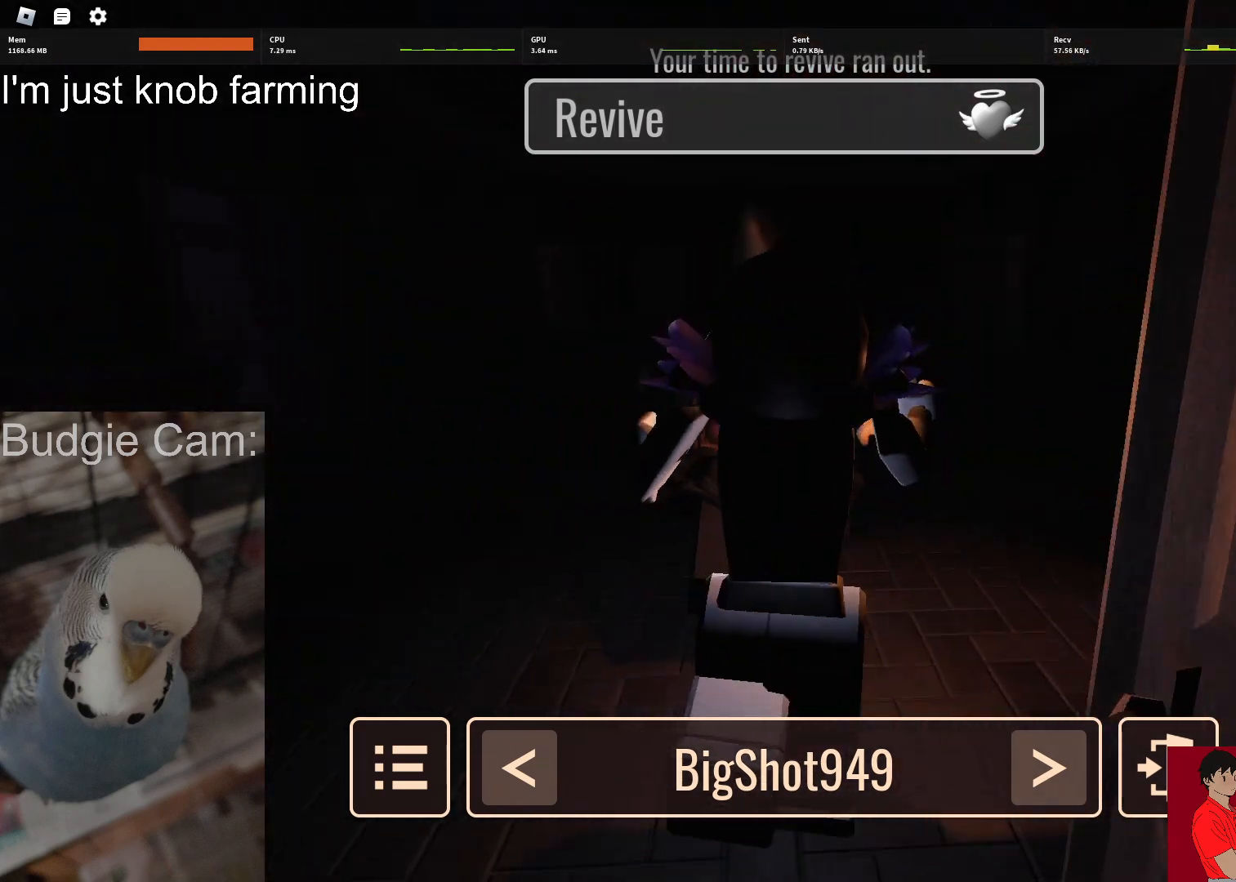
{"keys": [], "mouse": ["right"], "events": []}
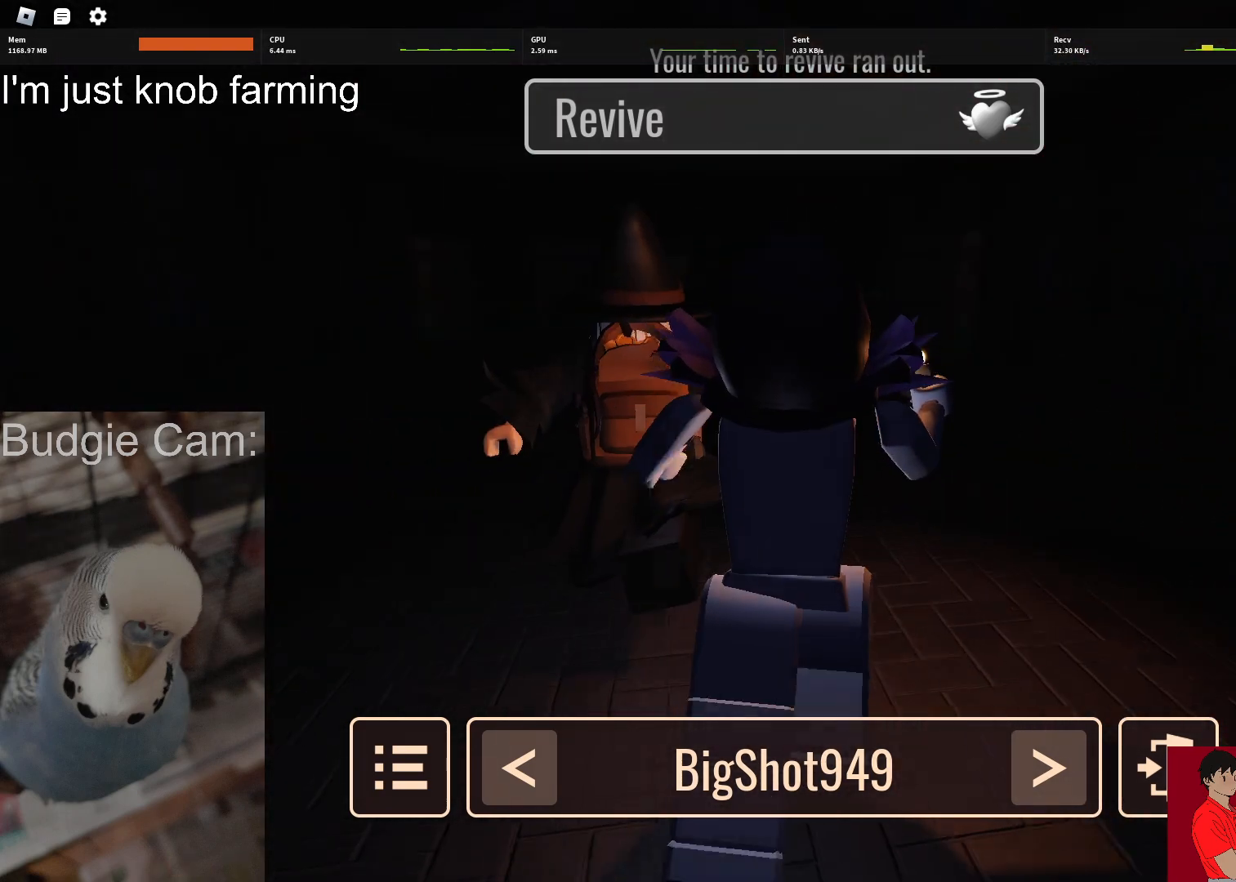
{"keys": [], "mouse": ["right"], "events": []}
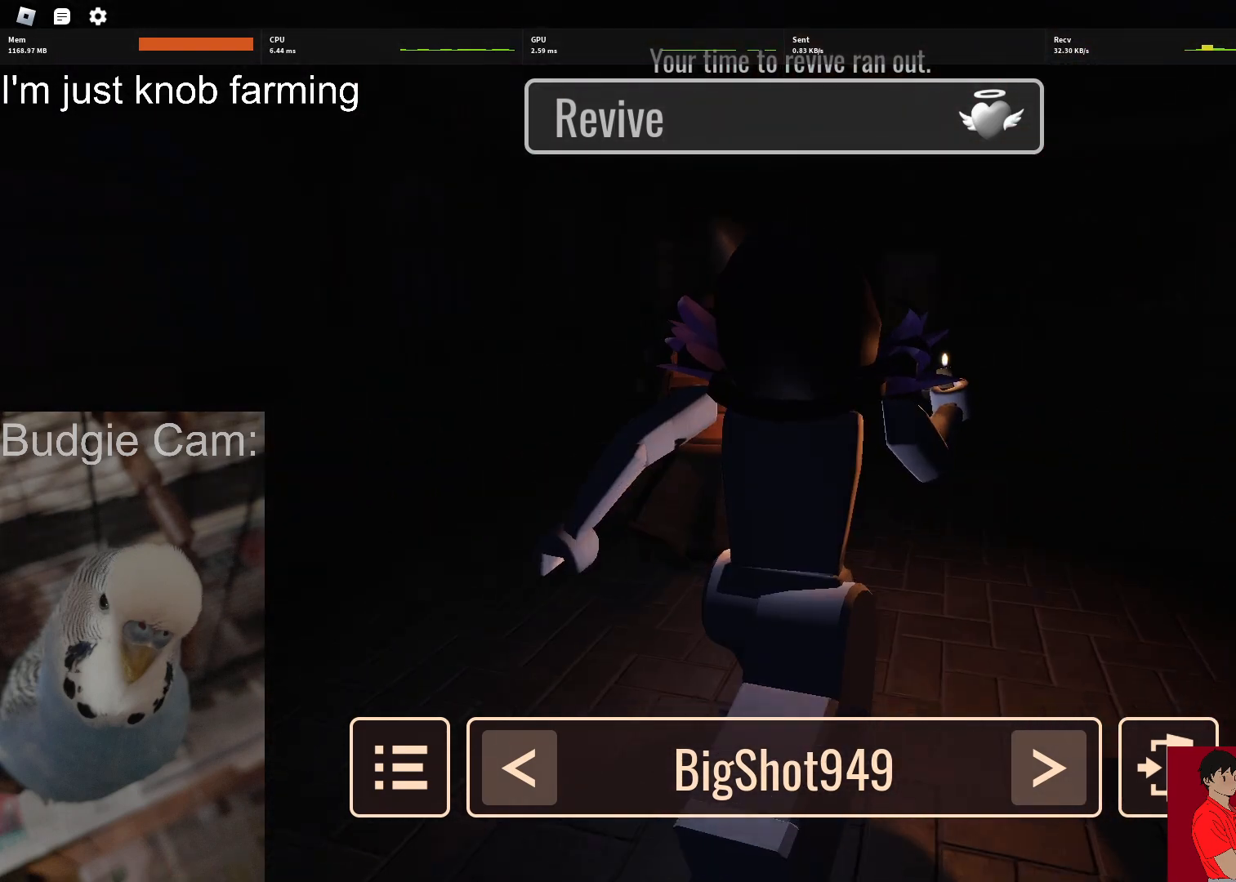
{"keys": [], "mouse": ["right"], "events": []}
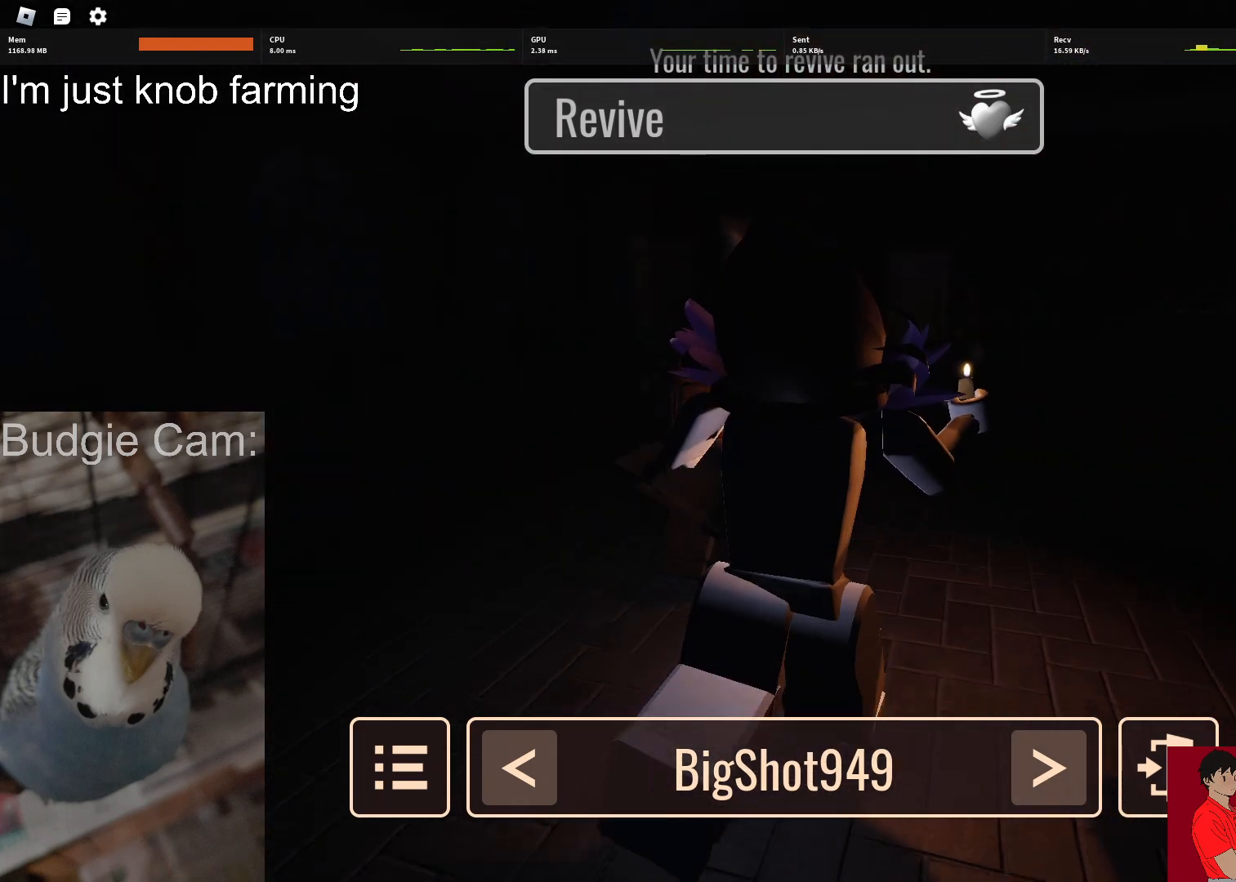
{"keys": [], "mouse": ["right"], "events": []}
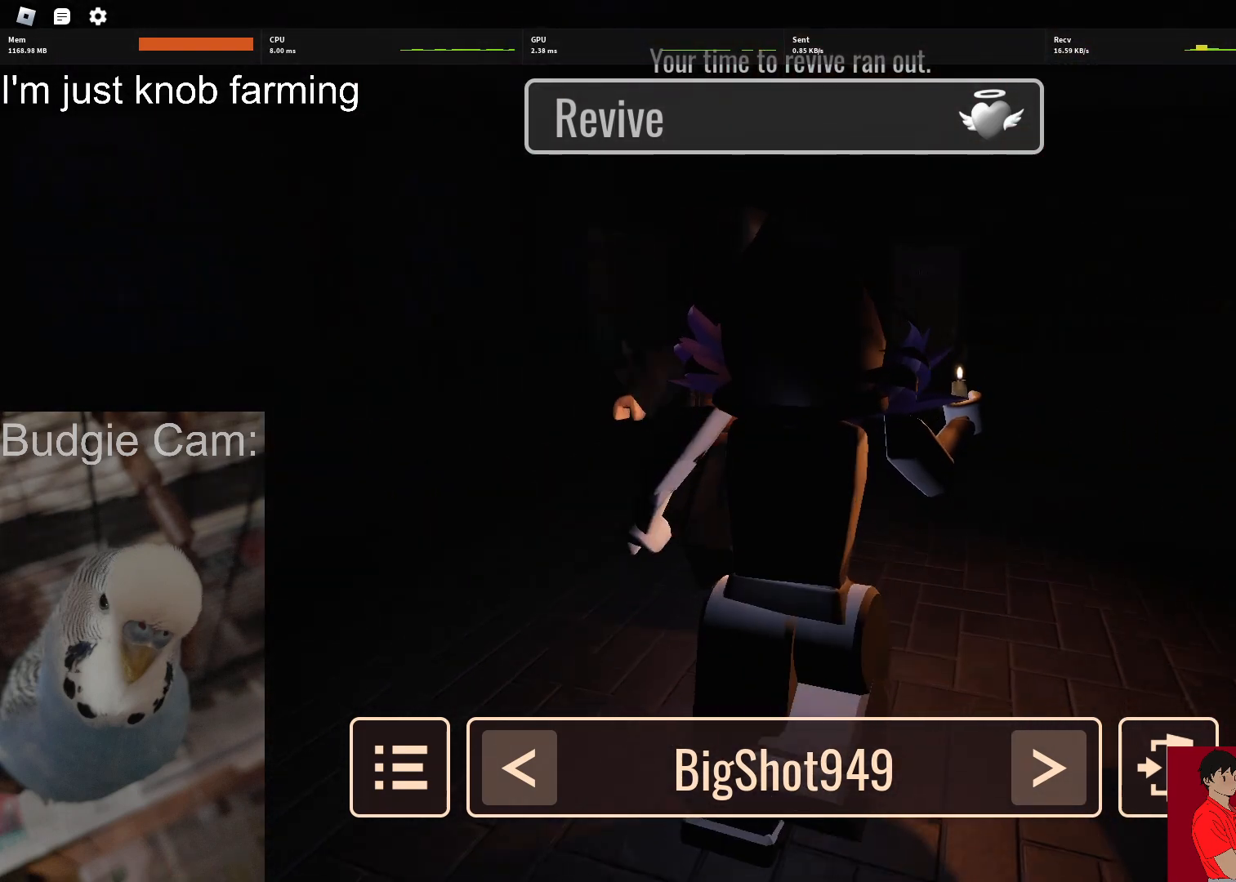
{"keys": [], "mouse": ["right"], "events": []}
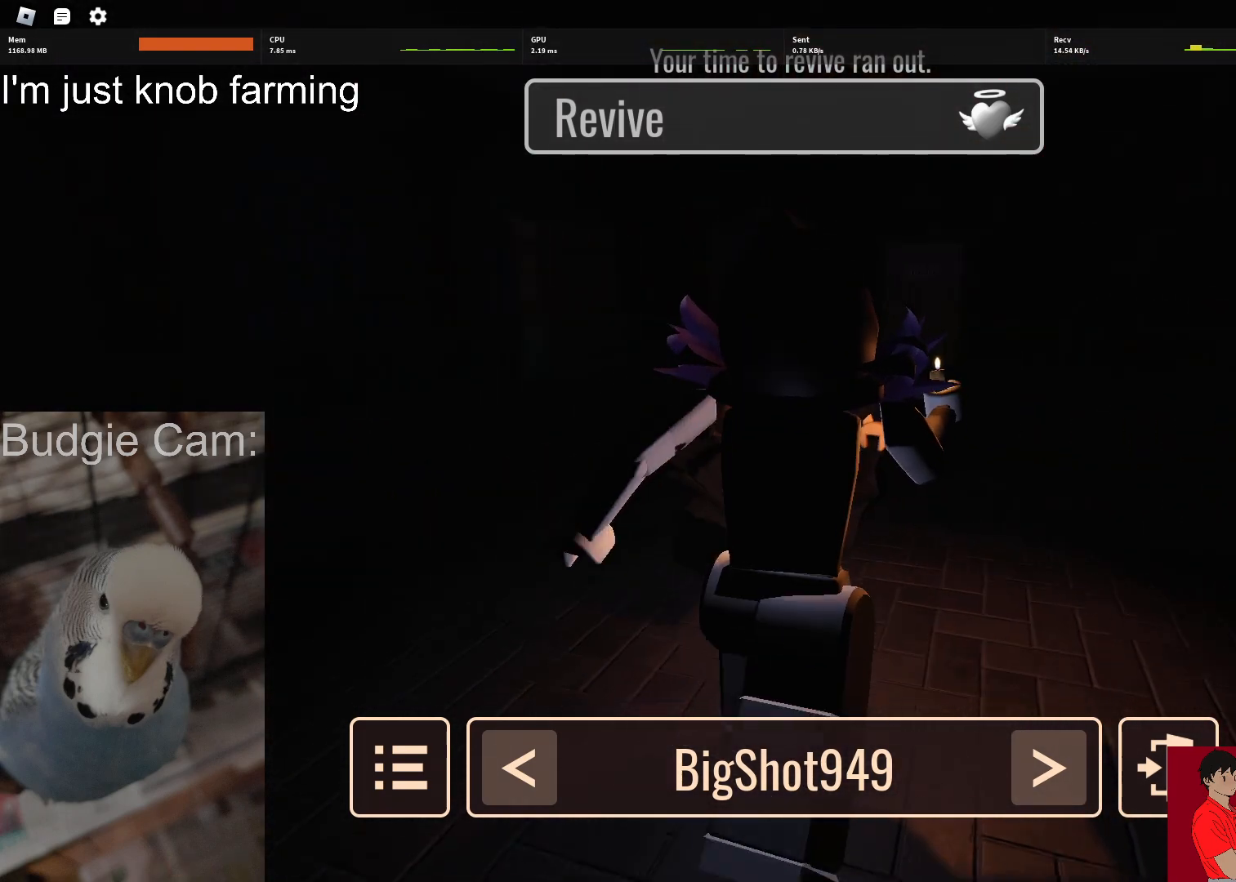
{"keys": [], "mouse": ["right"], "events": []}
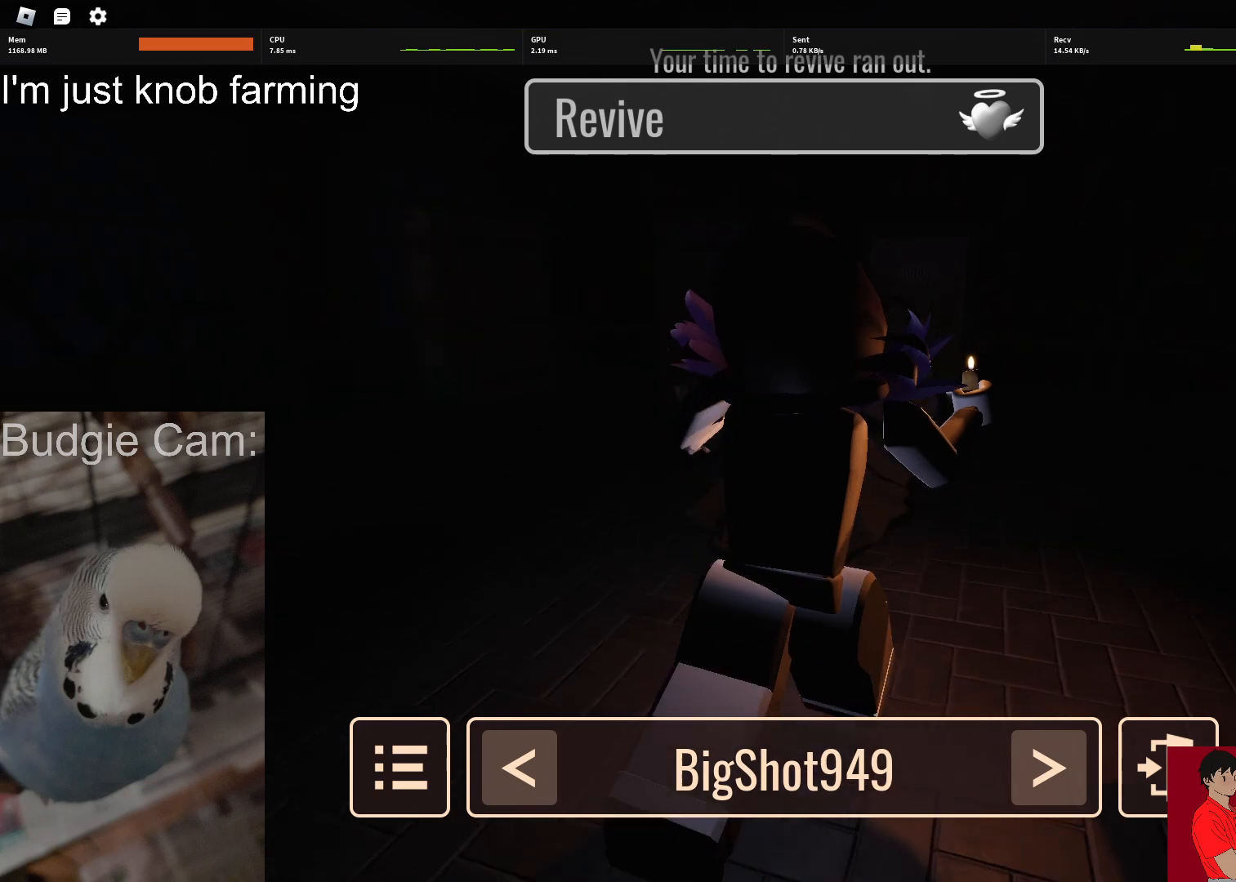
{"keys": [], "mouse": ["right"], "events": []}
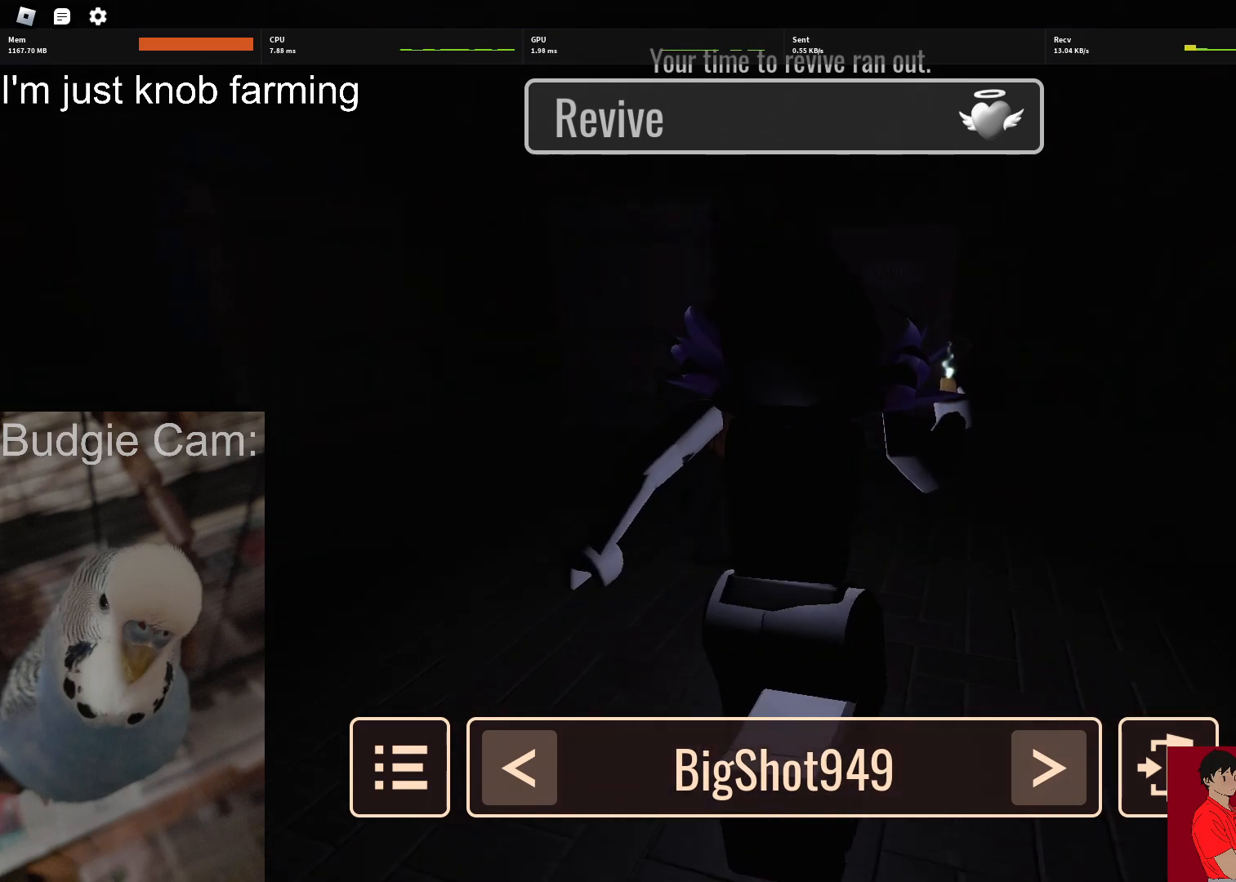
{"keys": [], "mouse": ["right"], "events": []}
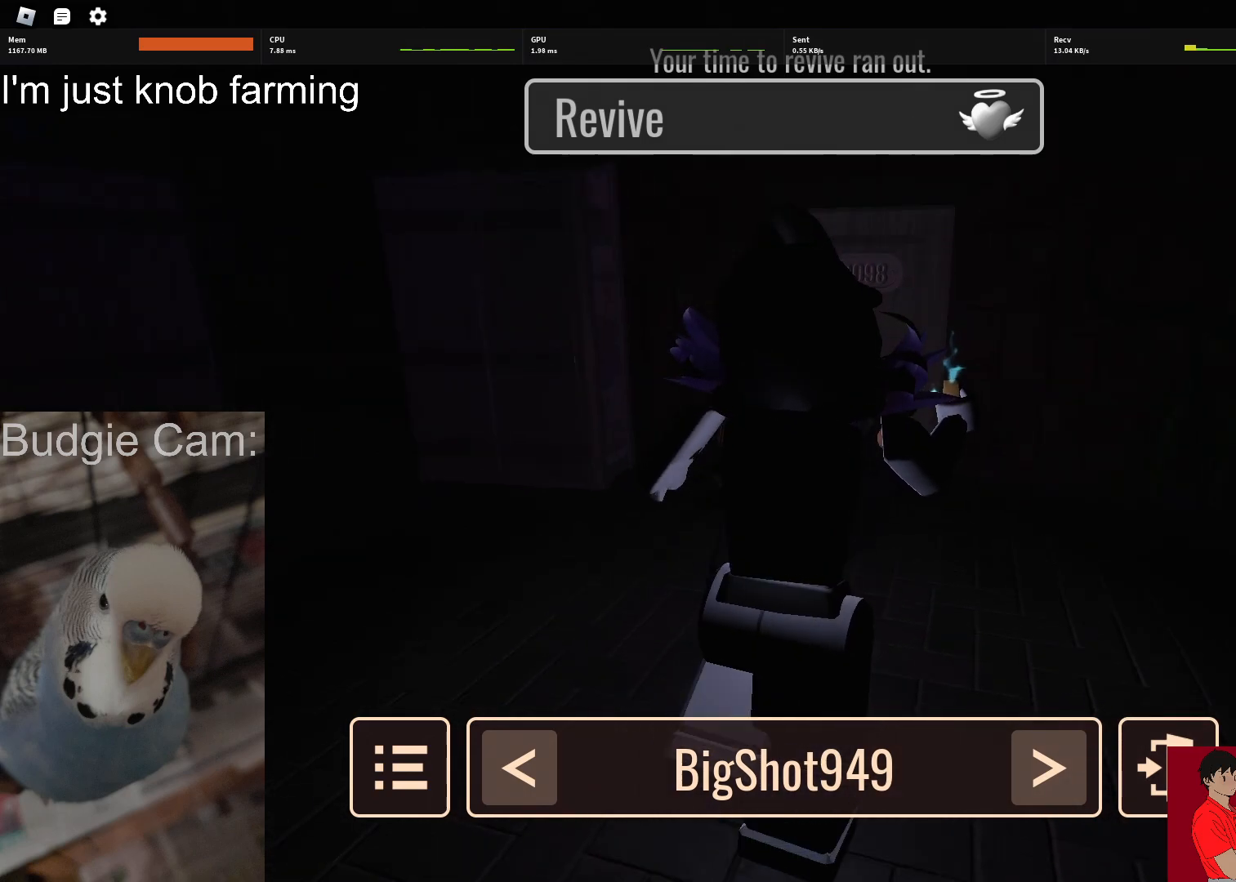
{"keys": [], "mouse": ["right"], "events": []}
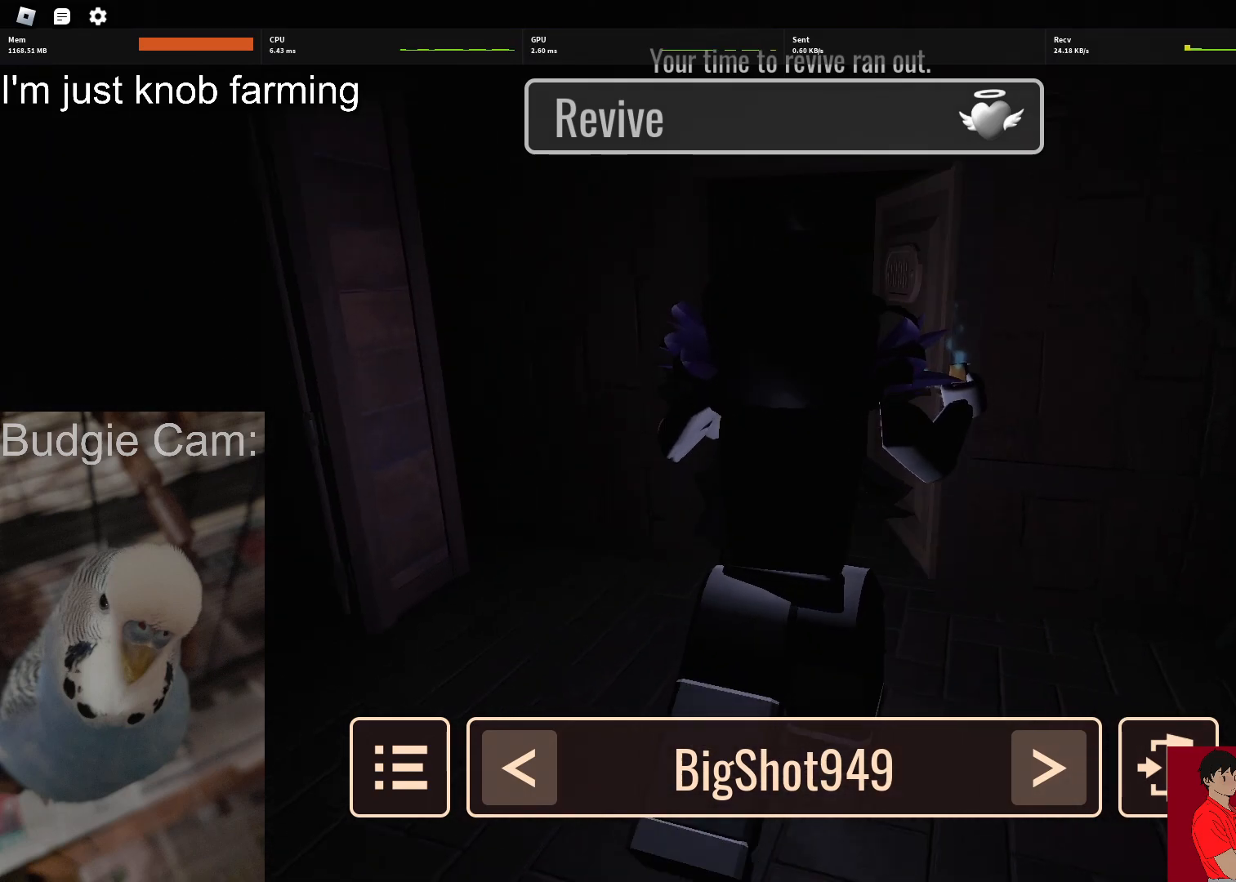
{"keys": [], "mouse": ["right"], "events": []}
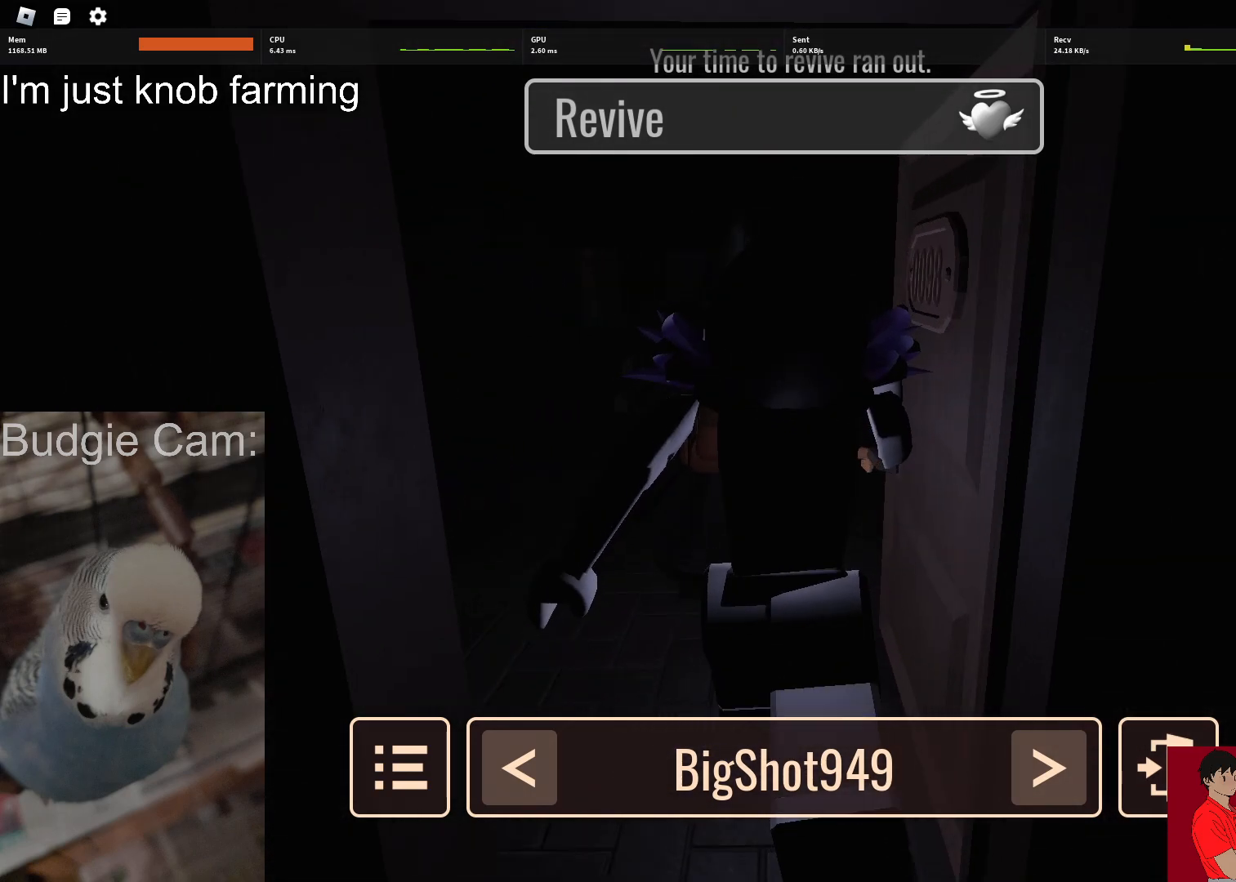
{"keys": [], "mouse": ["right"], "events": []}
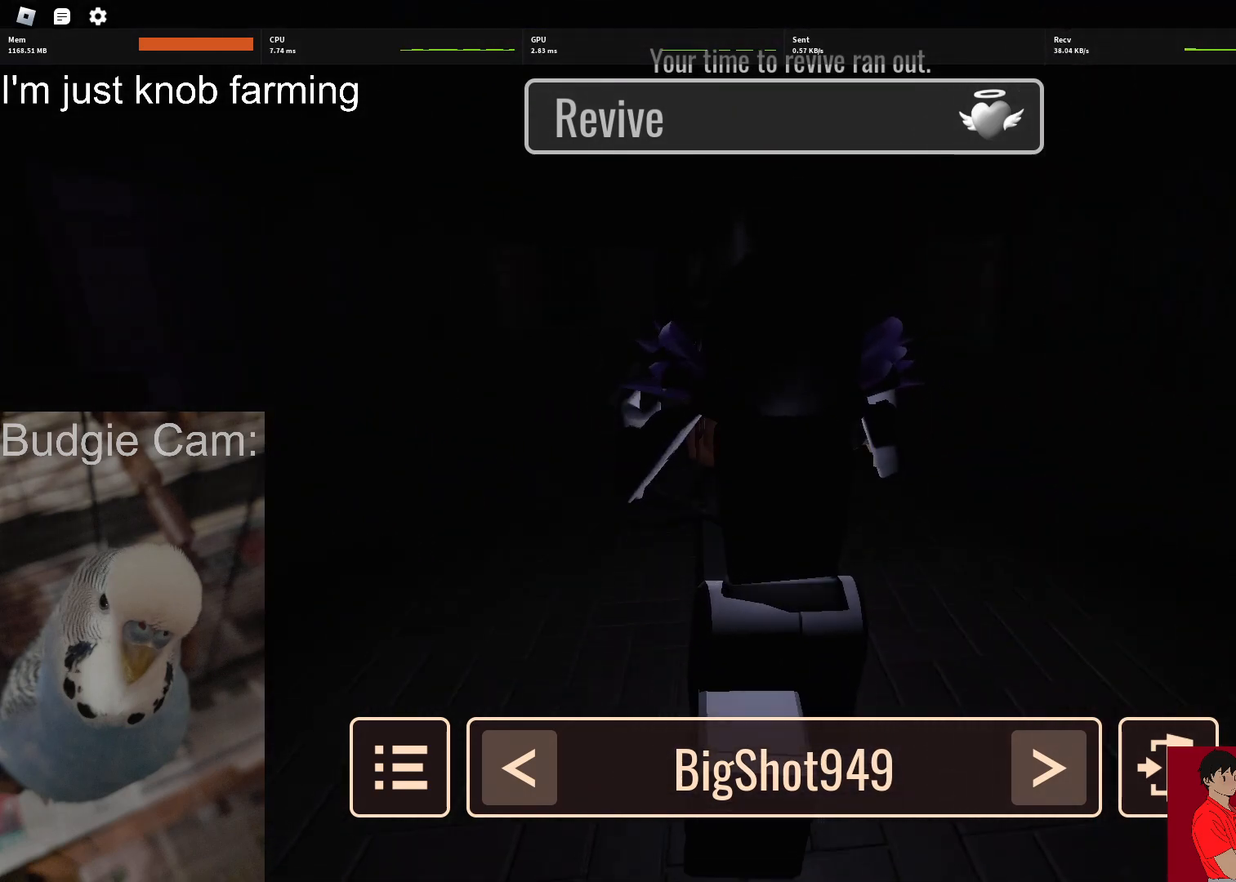
{"keys": [], "mouse": ["right"], "events": []}
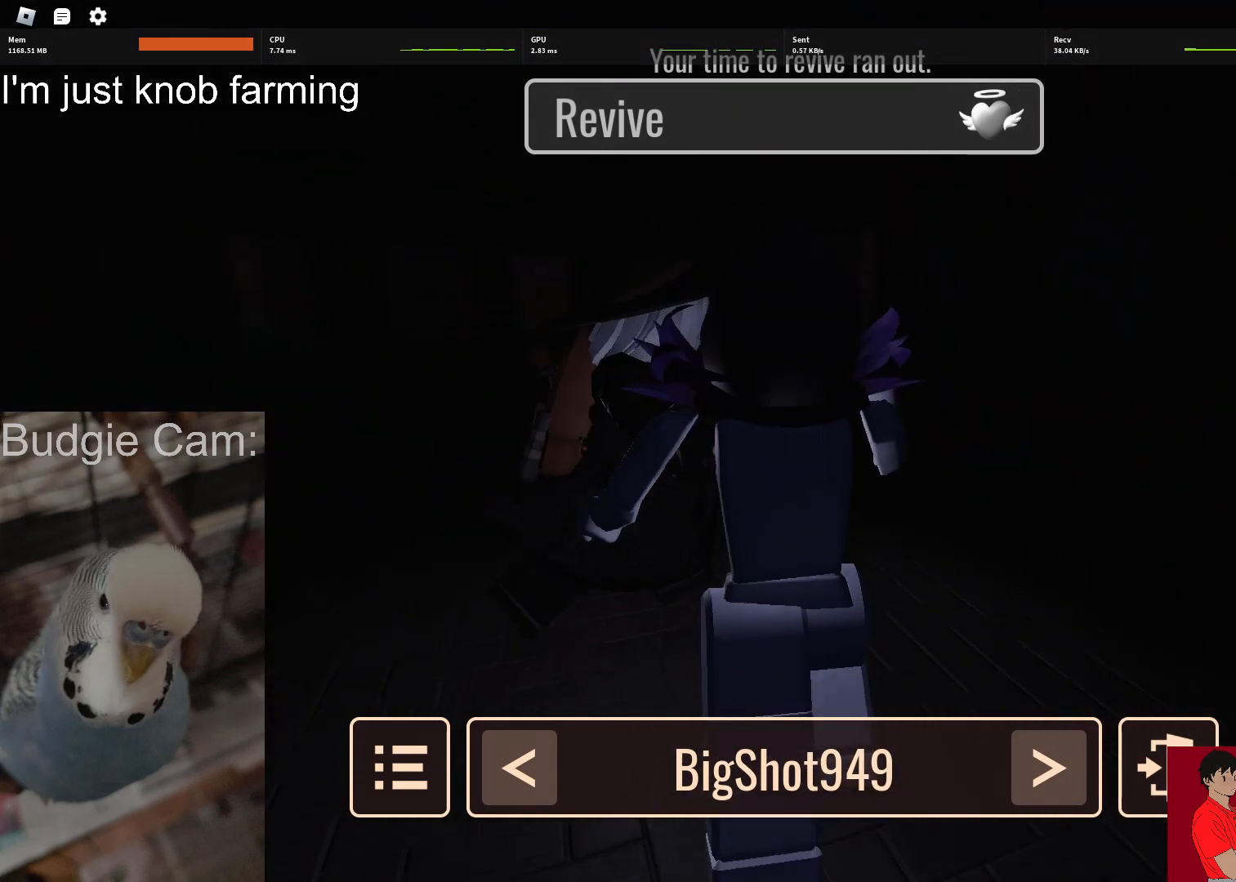
{"keys": [], "mouse": ["right"], "events": []}
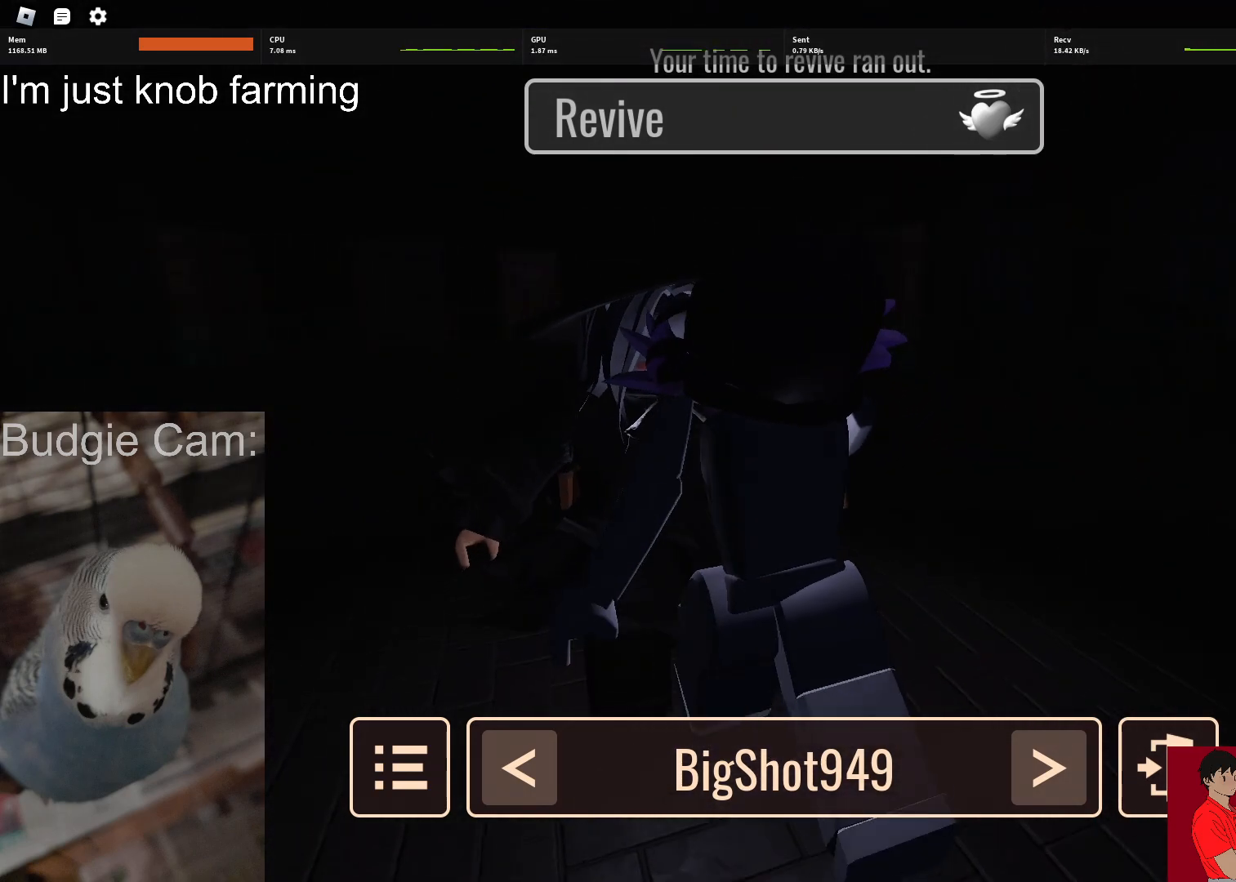
{"keys": [], "mouse": ["right"], "events": []}
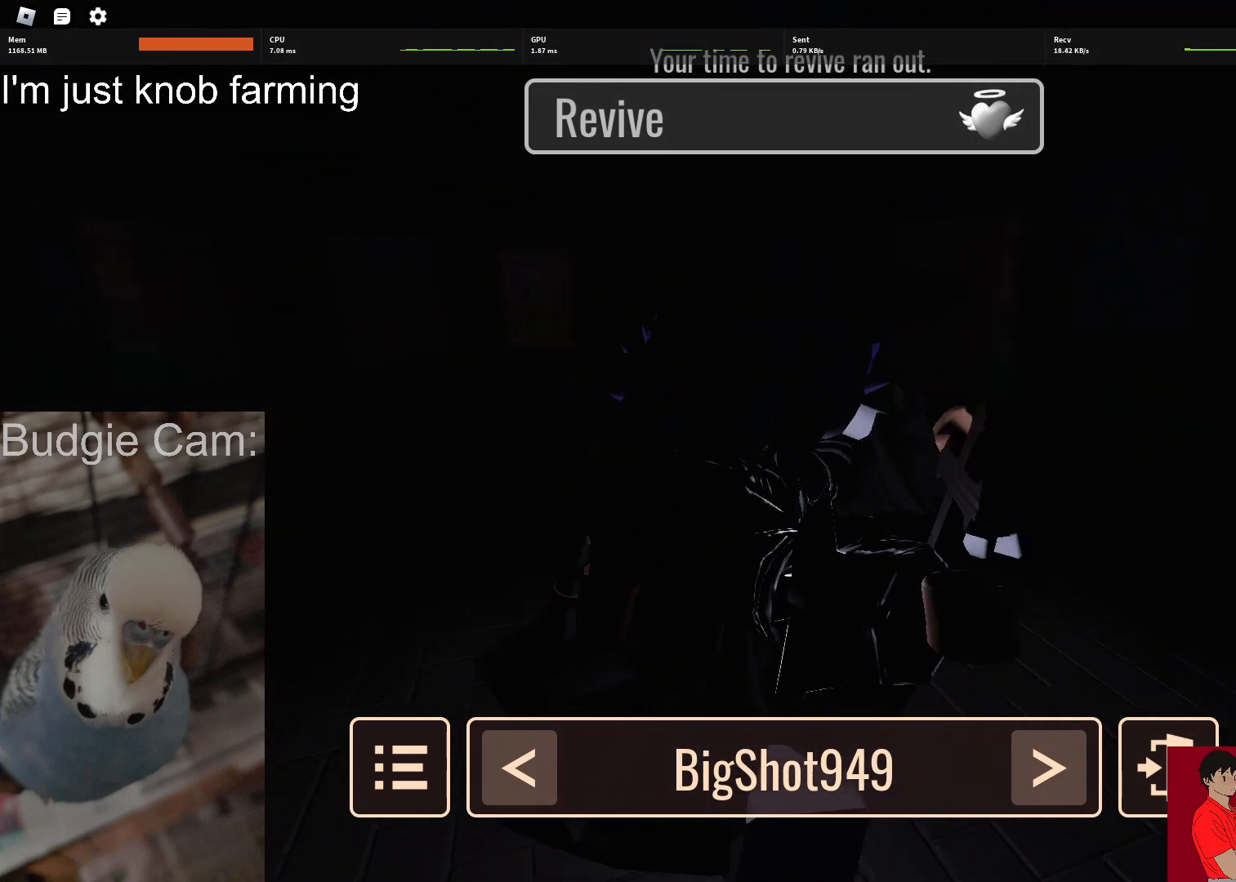
{"keys": [], "mouse": ["right"], "events": []}
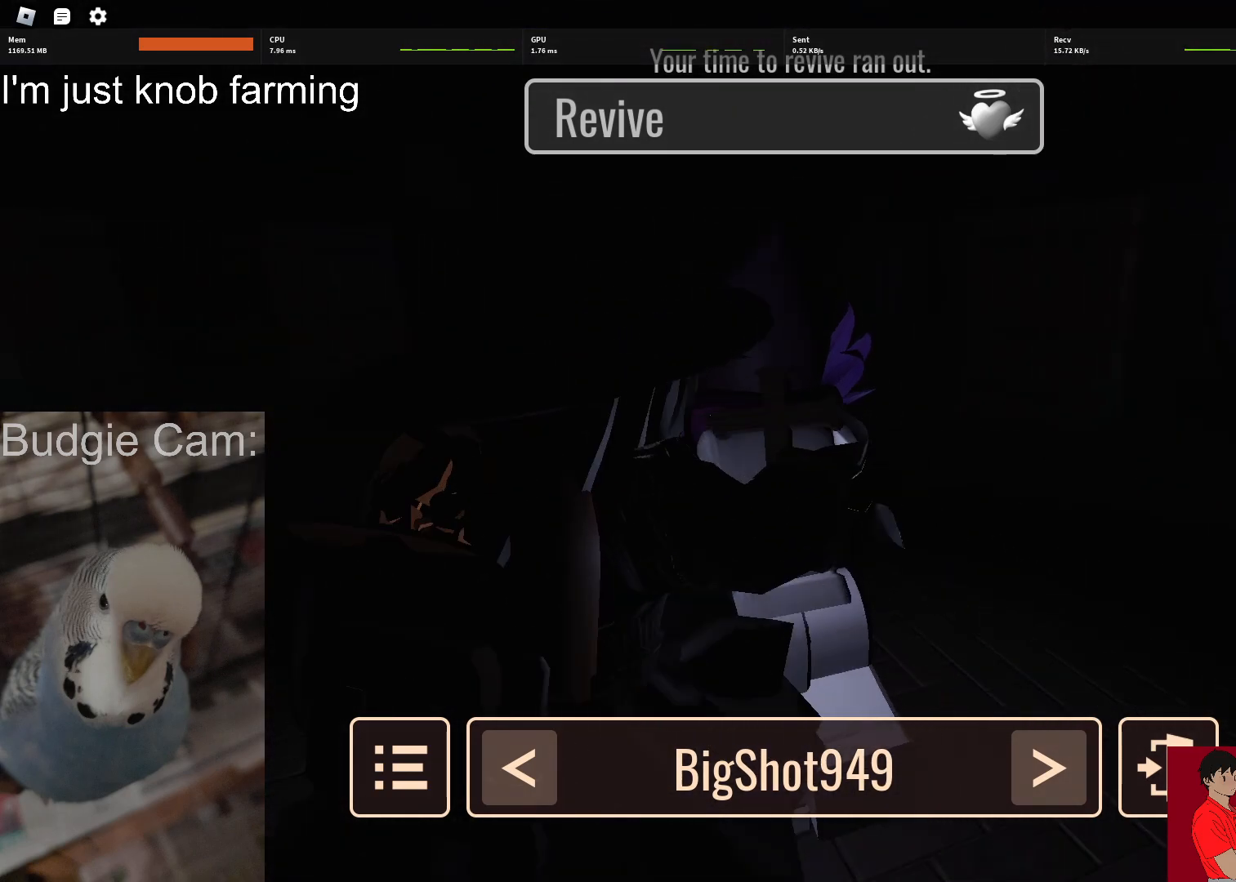
{"keys": [], "mouse": ["right"], "events": []}
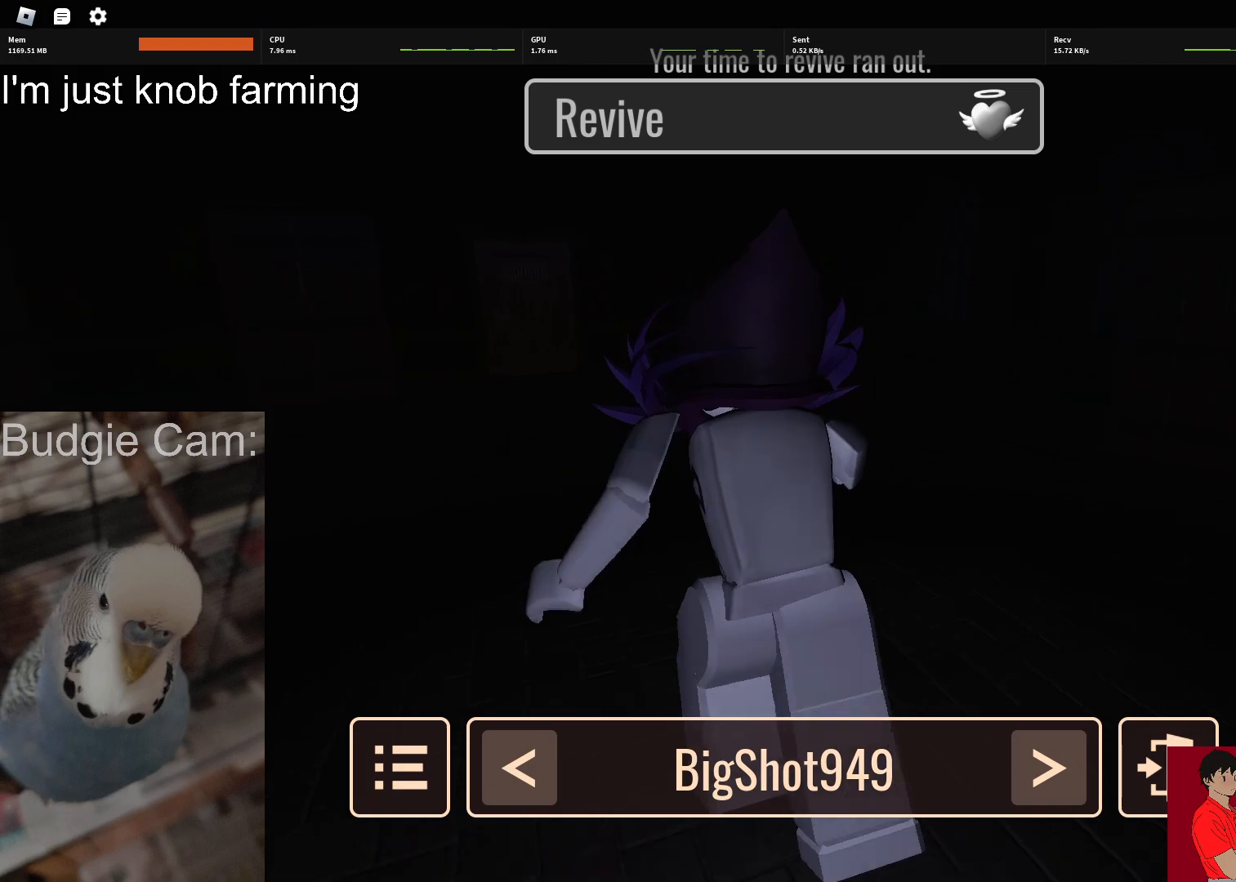
{"keys": [], "mouse": ["right"], "events": []}
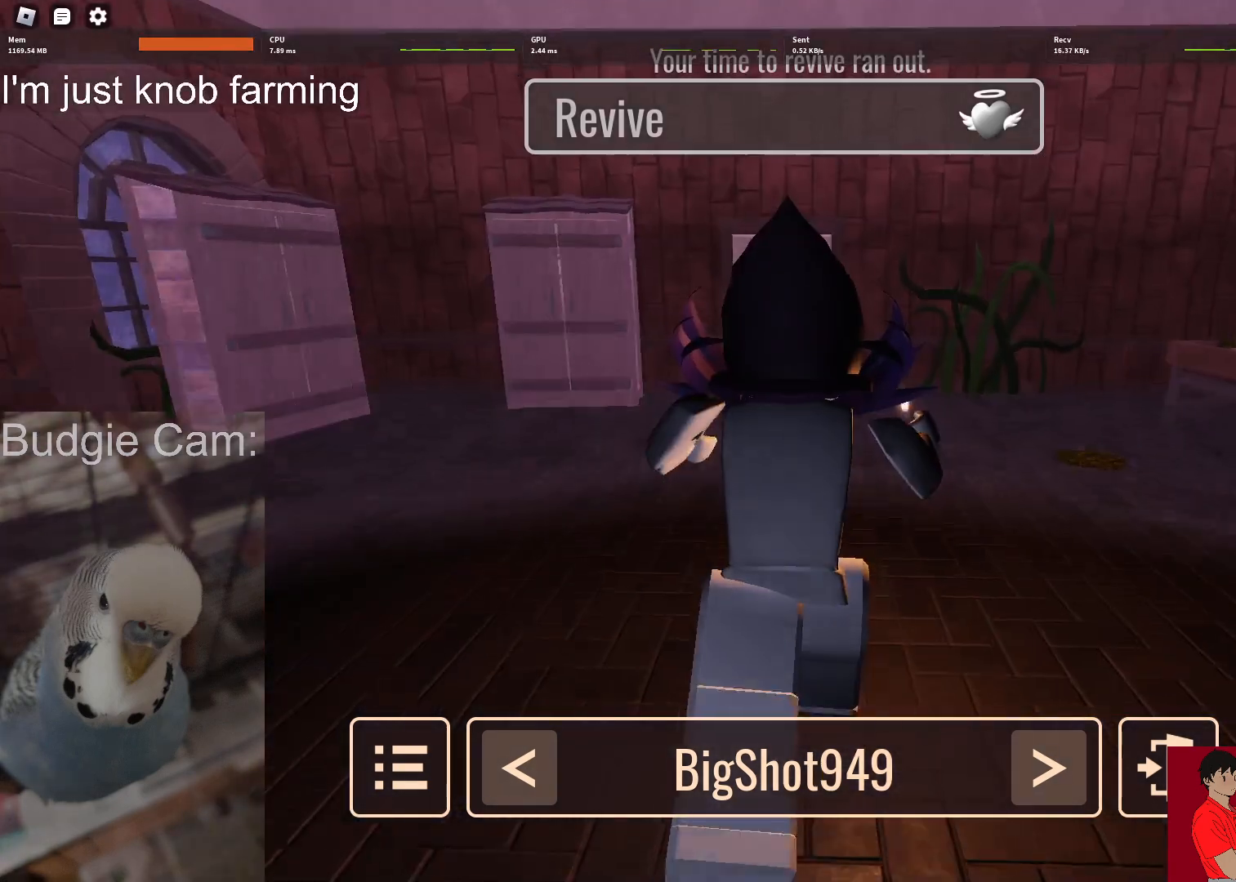
{"keys": [], "mouse": ["right"], "events": []}
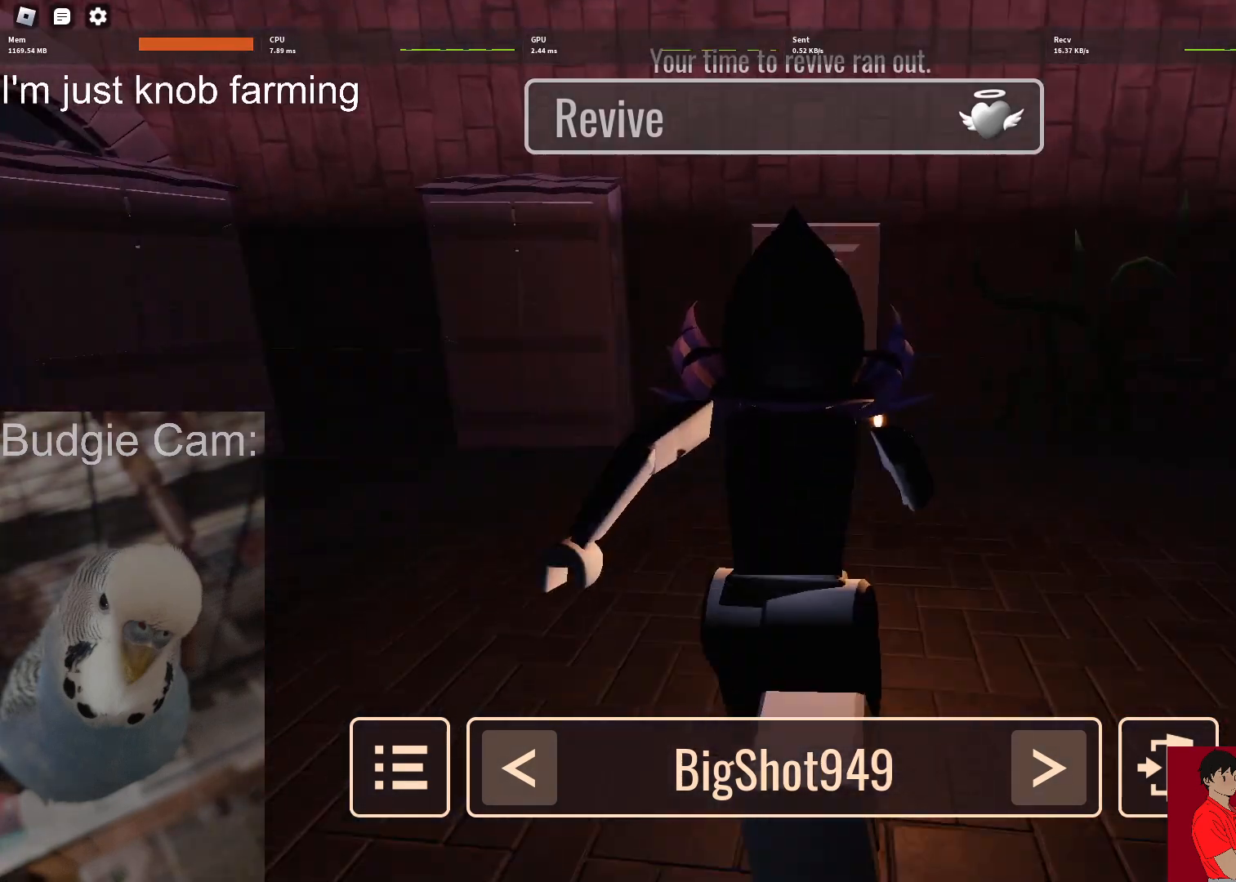
{"keys": [], "mouse": ["right"], "events": []}
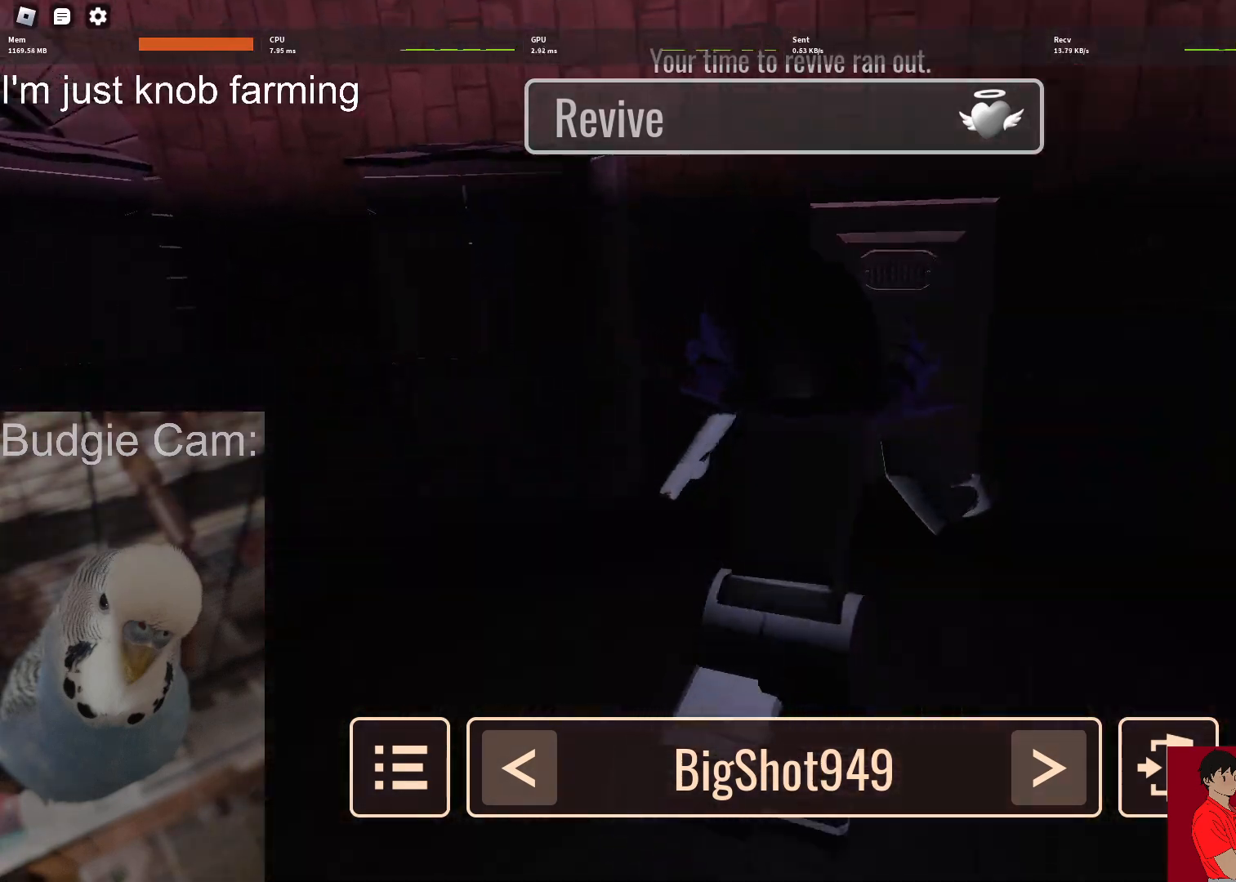
{"keys": [], "mouse": ["right"], "events": []}
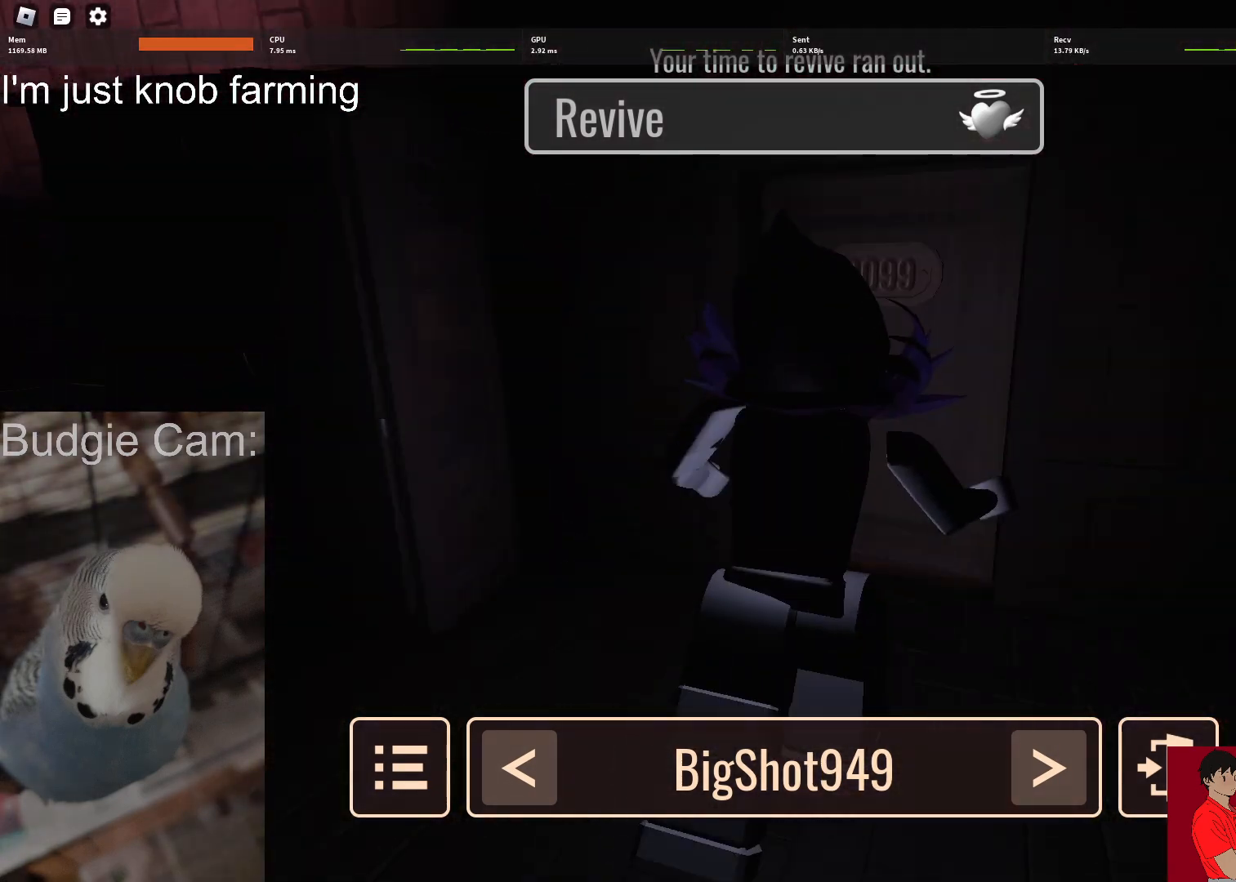
{"keys": [], "mouse": ["right"], "events": []}
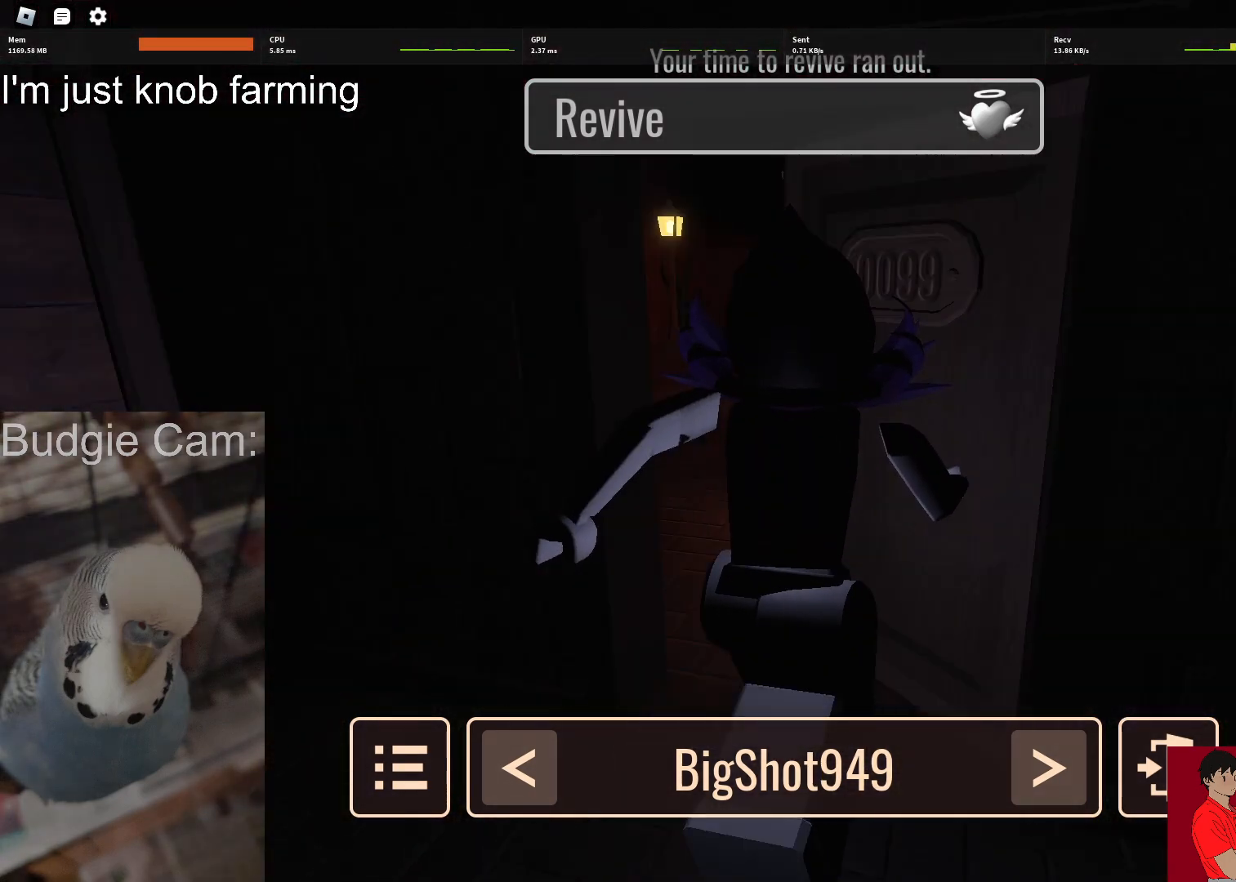
{"keys": [], "mouse": ["right"], "events": []}
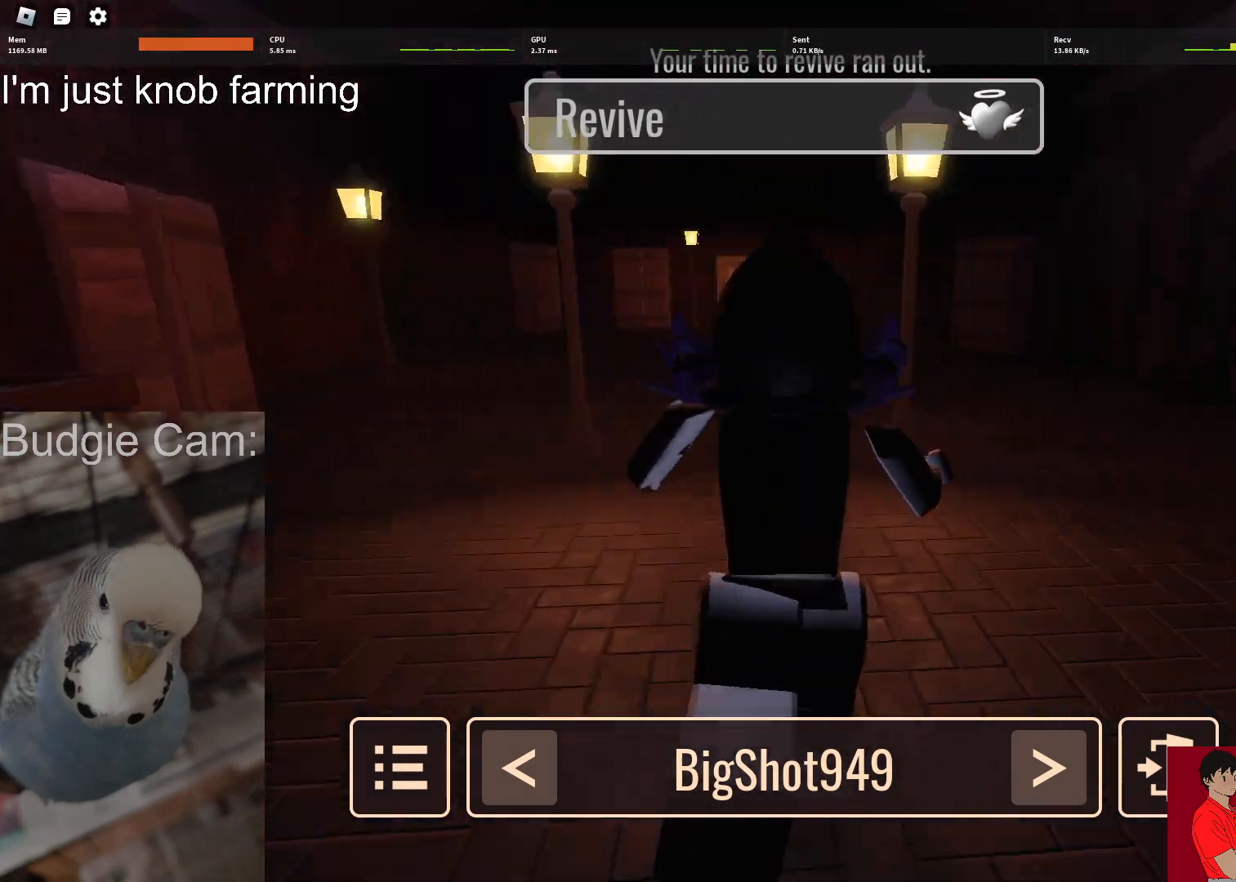
{"keys": [], "mouse": ["right"], "events": []}
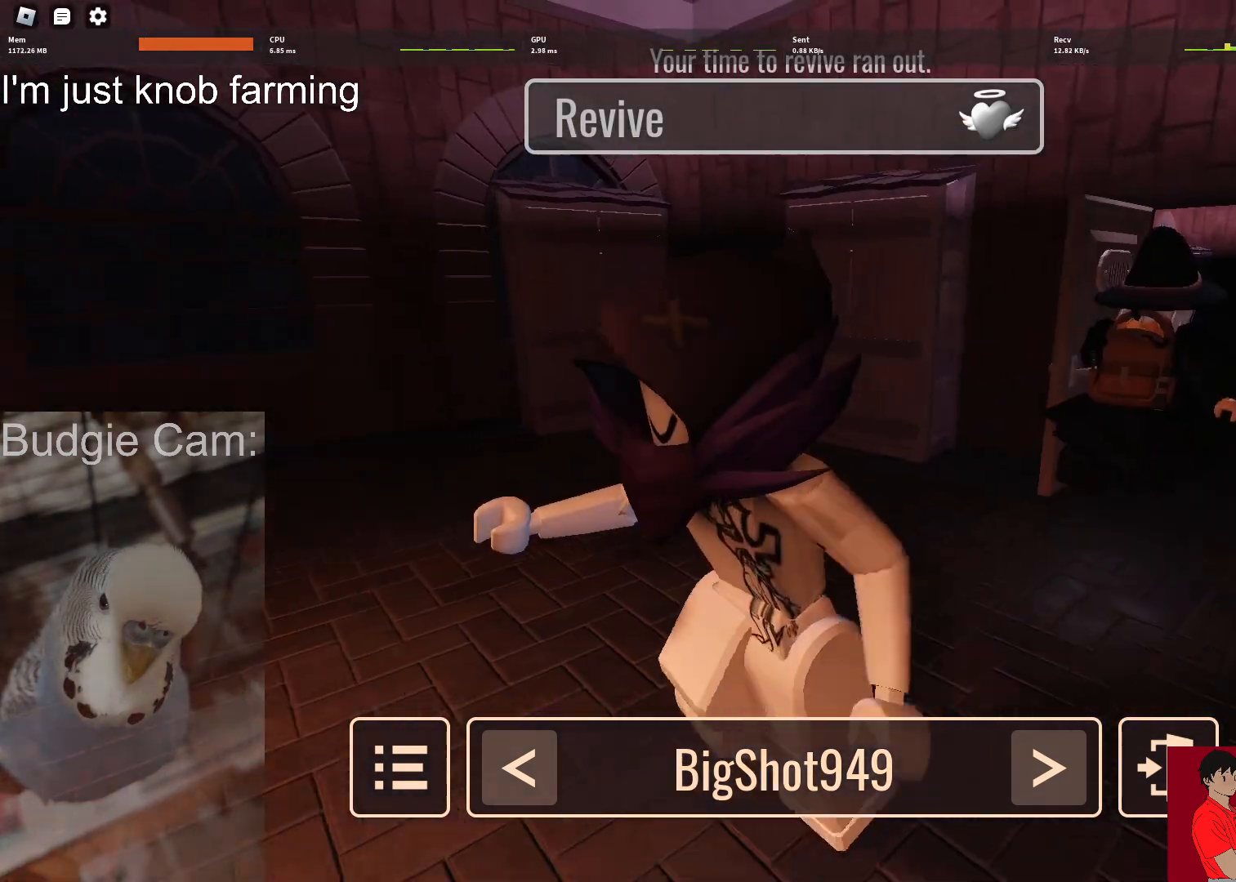
{"keys": [], "mouse": ["right"], "events": []}
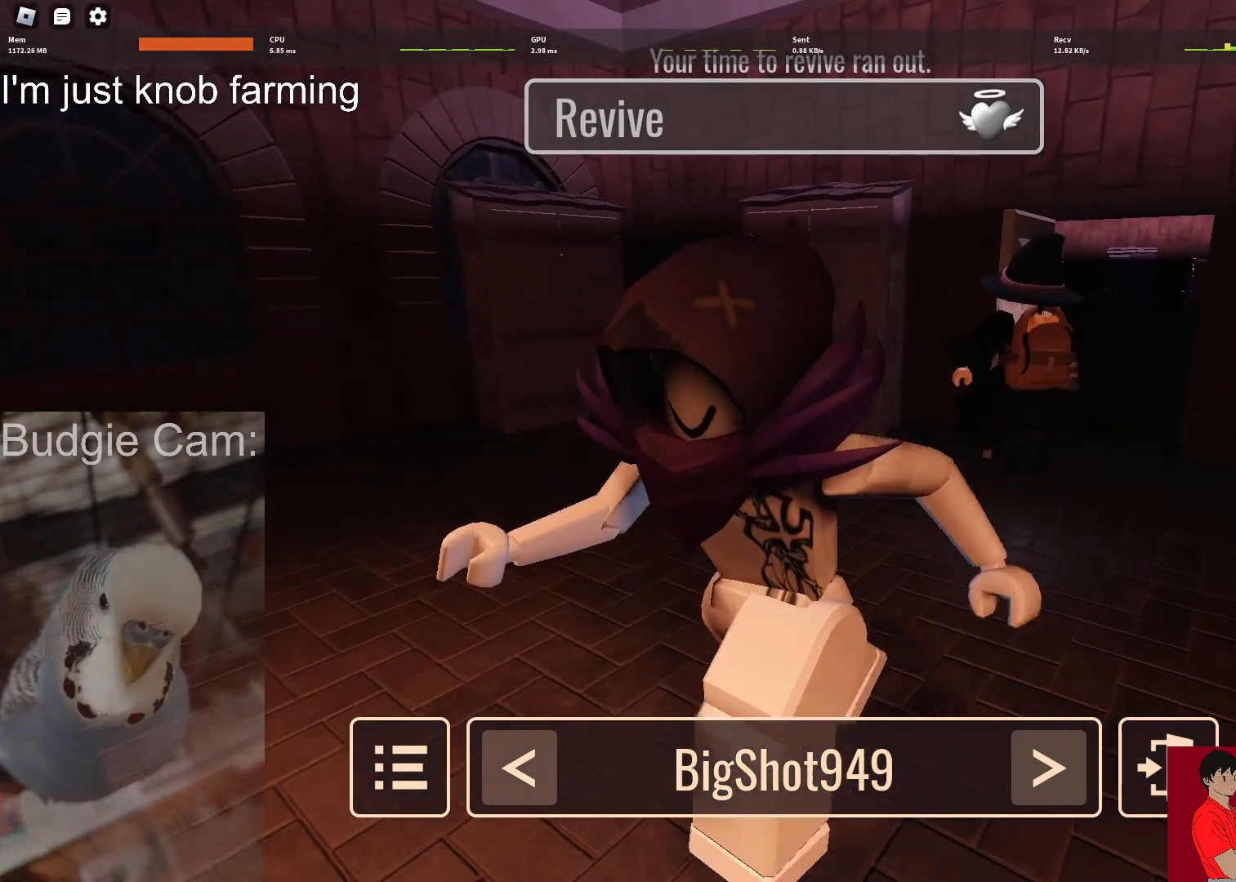
{"keys": [], "mouse": ["right"], "events": []}
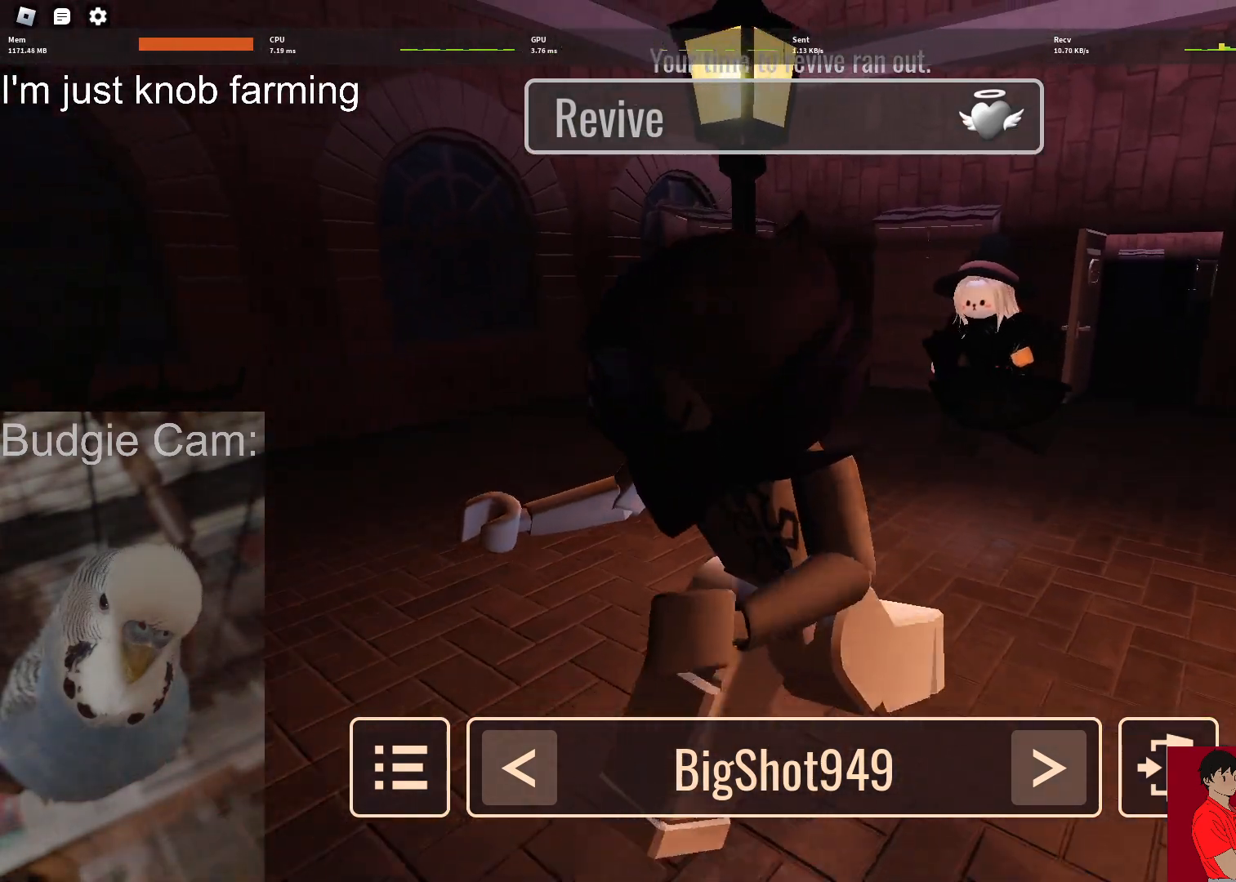
{"keys": [], "mouse": ["right"], "events": []}
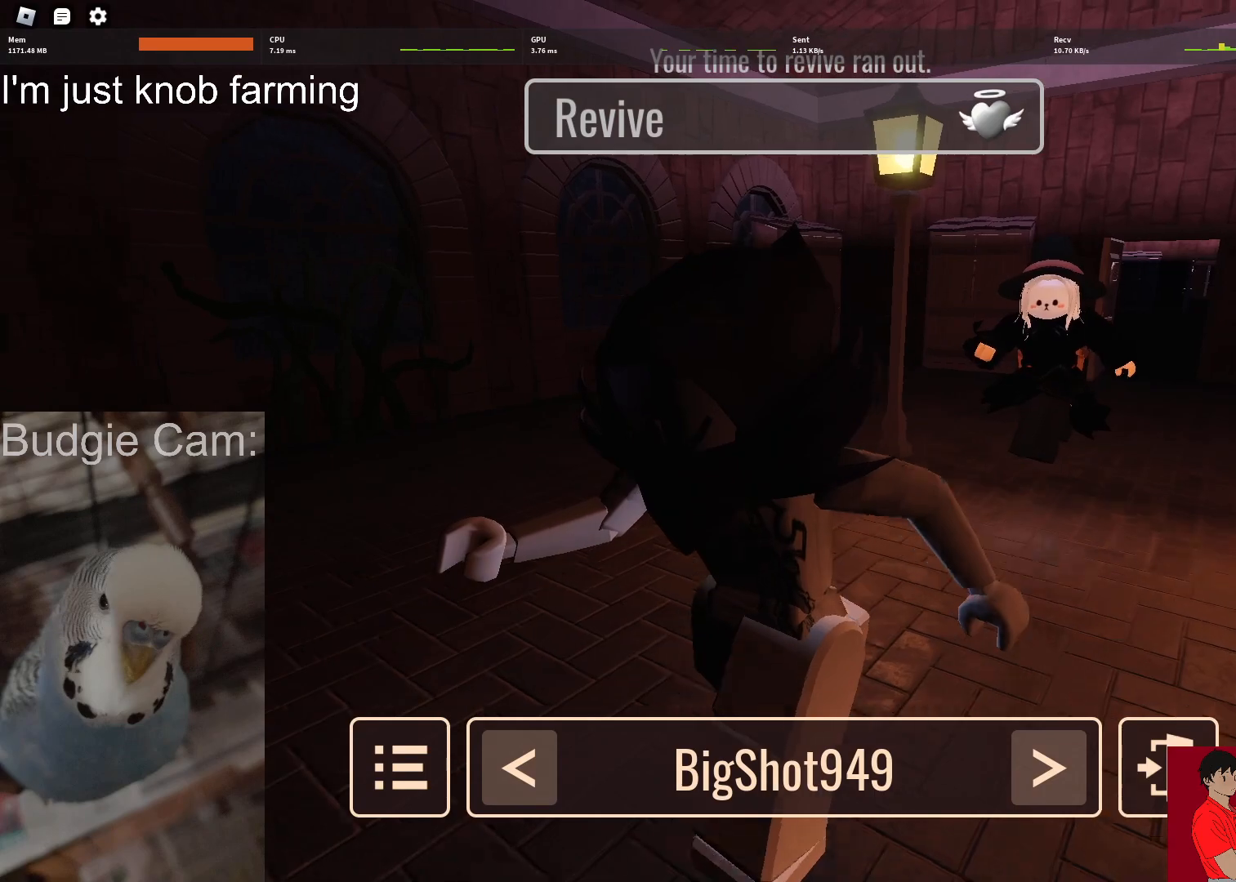
{"keys": [], "mouse": ["right"], "events": []}
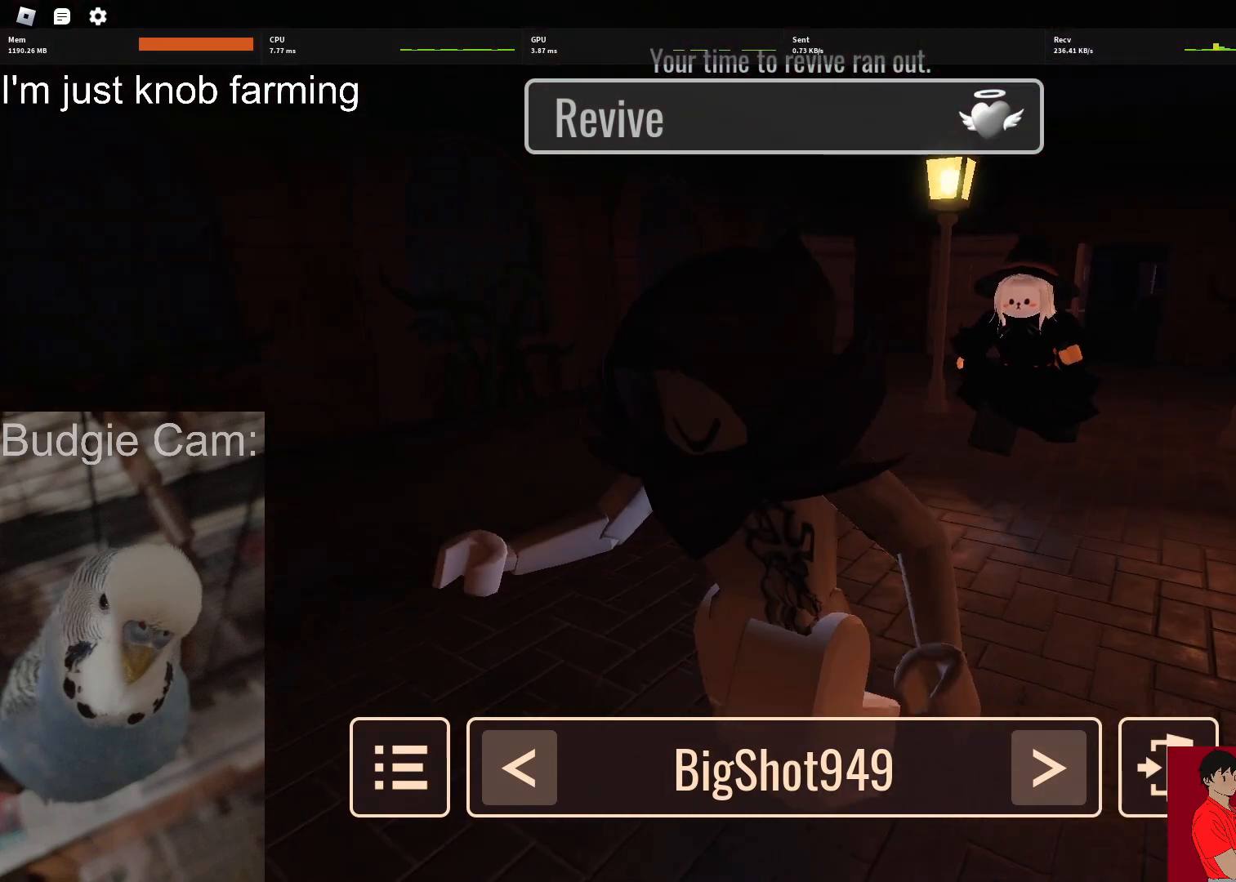
{"keys": [], "mouse": ["right"], "events": []}
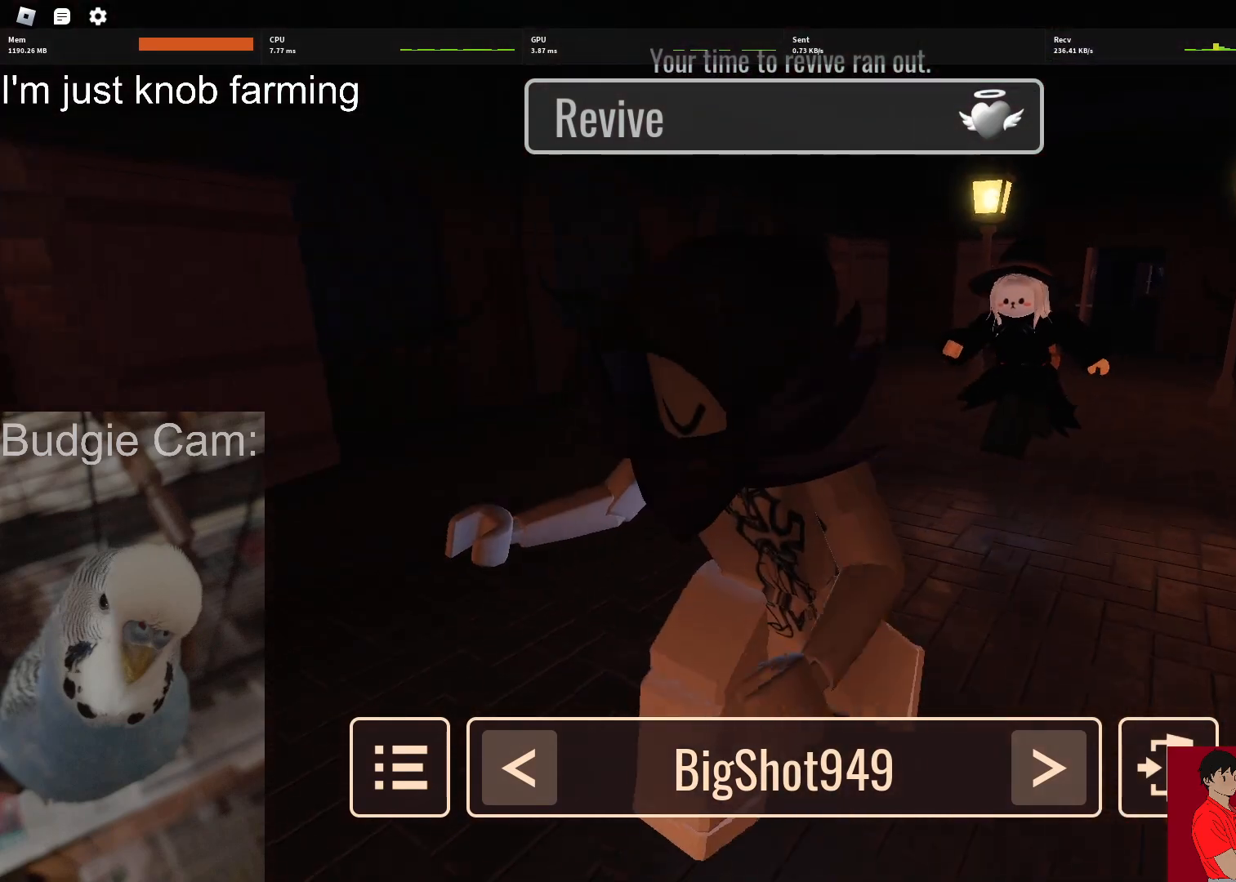
{"keys": [], "mouse": ["right"], "events": []}